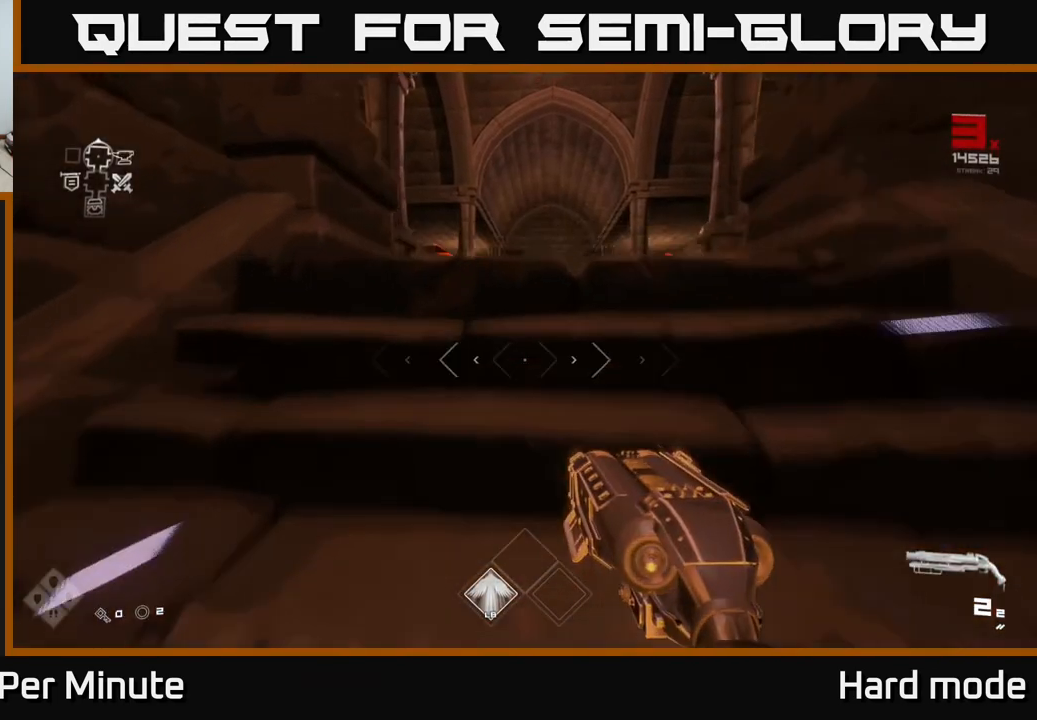
Gameplay with a controller (Xbox layout); each line is a JSON object with the inputs held at the frame after it. "events" lists button and stick changes between this image and that frame as [ms after this image, input, new state], when the widget could be followed in between.
{"buttons": ["L1"], "left_stick": "up", "right_stick": "center", "events": []}
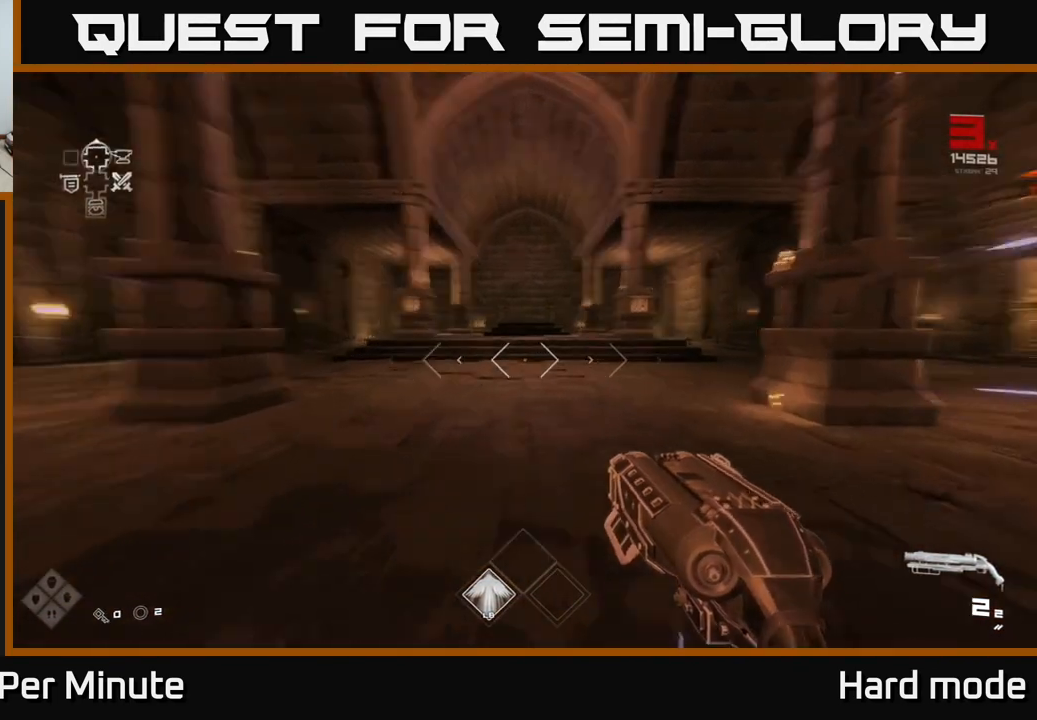
{"buttons": ["L1"], "left_stick": "up", "right_stick": "center", "events": [[50, "right_stick", "right"], [250, "right_stick", "center"]]}
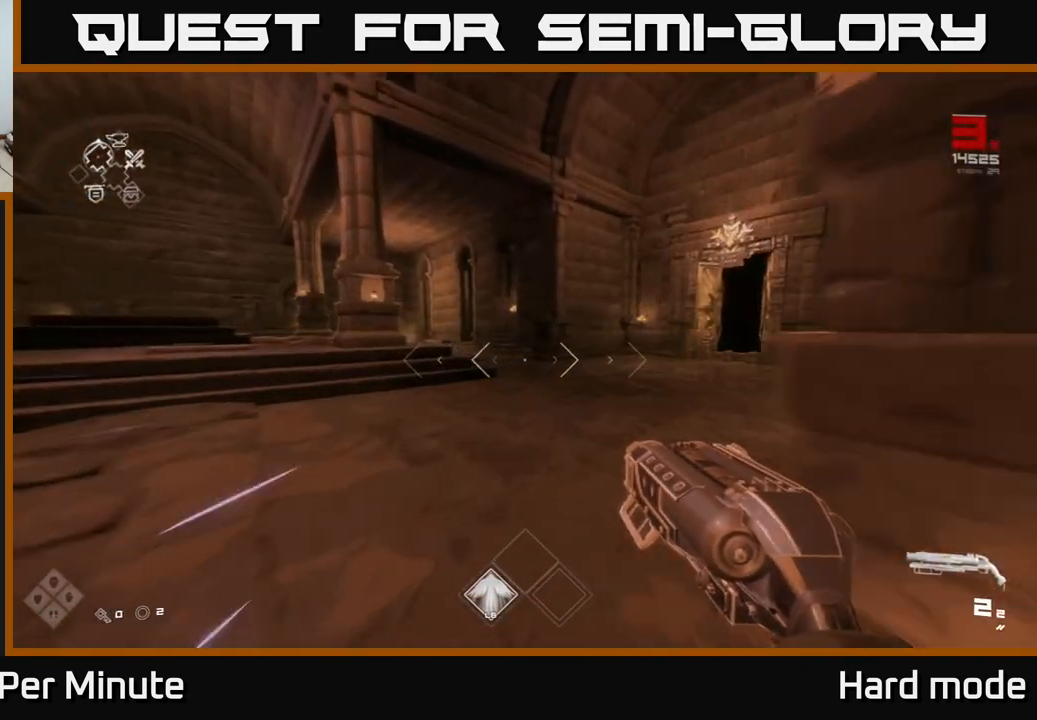
{"buttons": ["L1"], "left_stick": "up", "right_stick": "center", "events": [[167, "right_stick", "right"], [317, "right_stick", "center"]]}
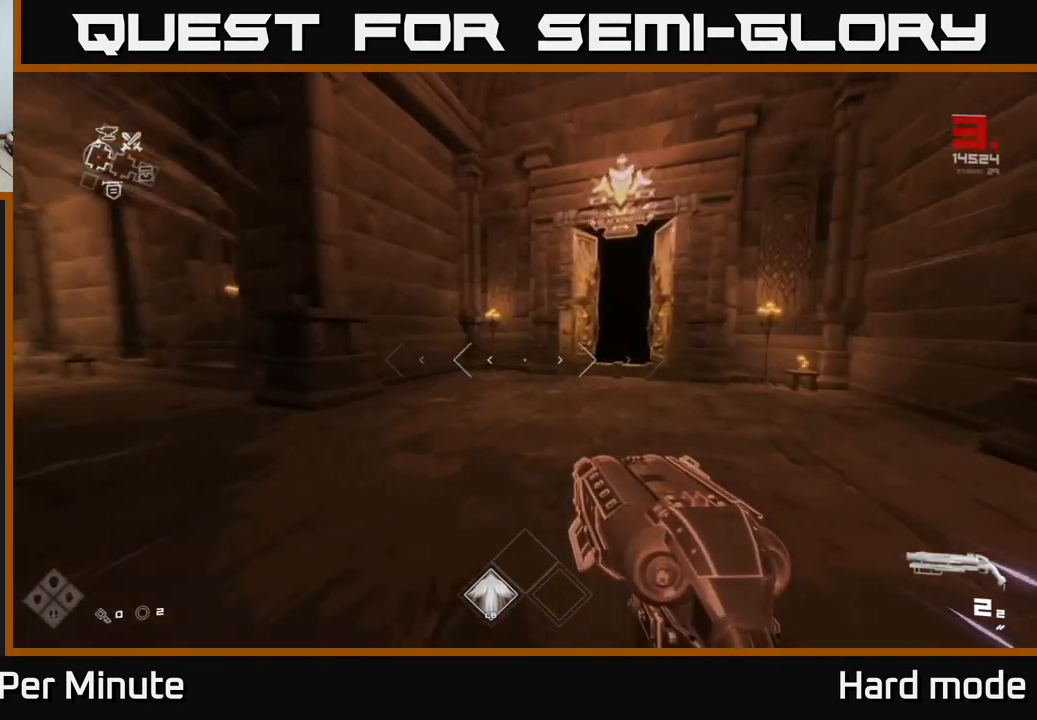
{"buttons": ["L1"], "left_stick": "up", "right_stick": "center", "events": [[50, "right_stick", "right"], [183, "right_stick", "center"]]}
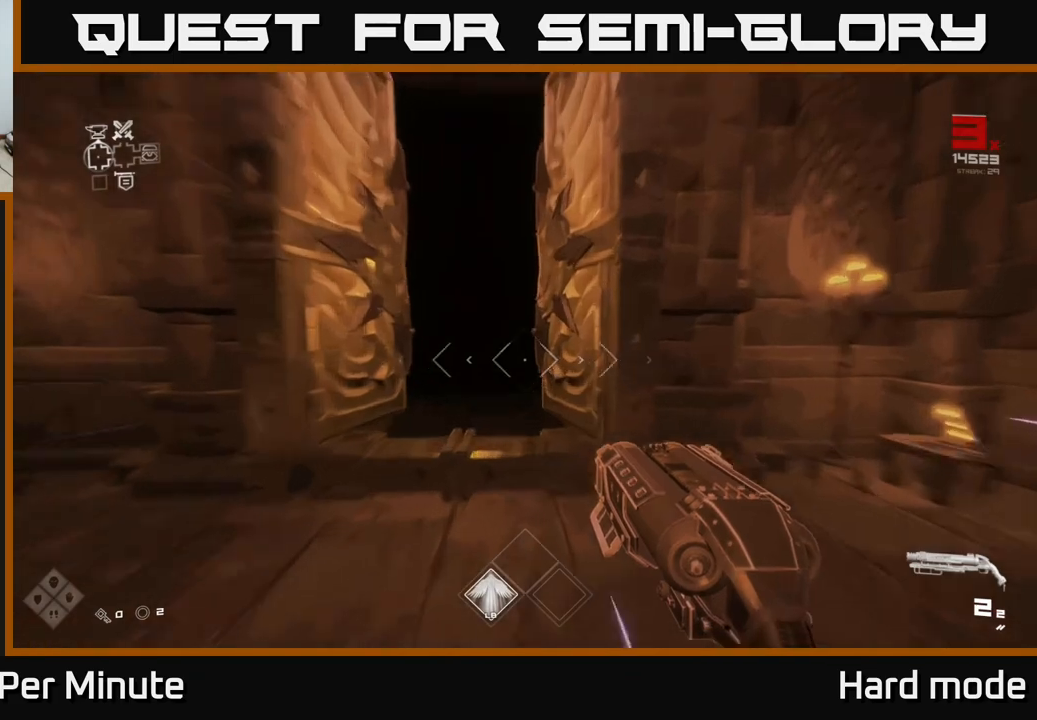
{"buttons": ["L1"], "left_stick": "up", "right_stick": "center", "events": [[117, "left_stick", "up-left"], [233, "left_stick", "up"]]}
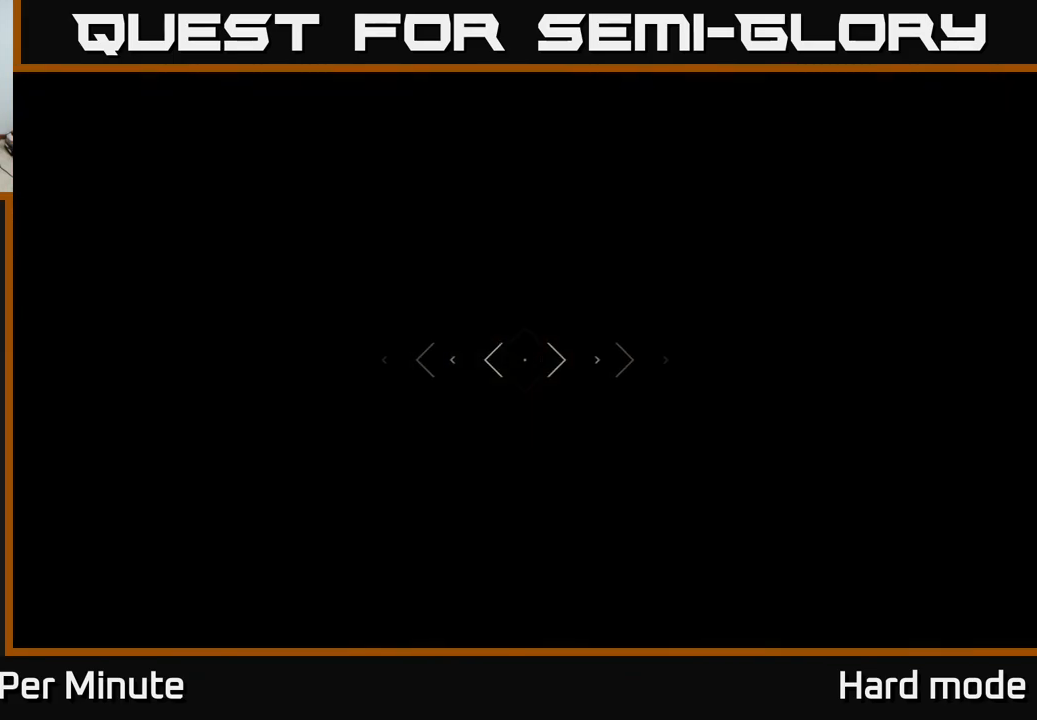
{"buttons": ["L1"], "left_stick": "up", "right_stick": "center", "events": []}
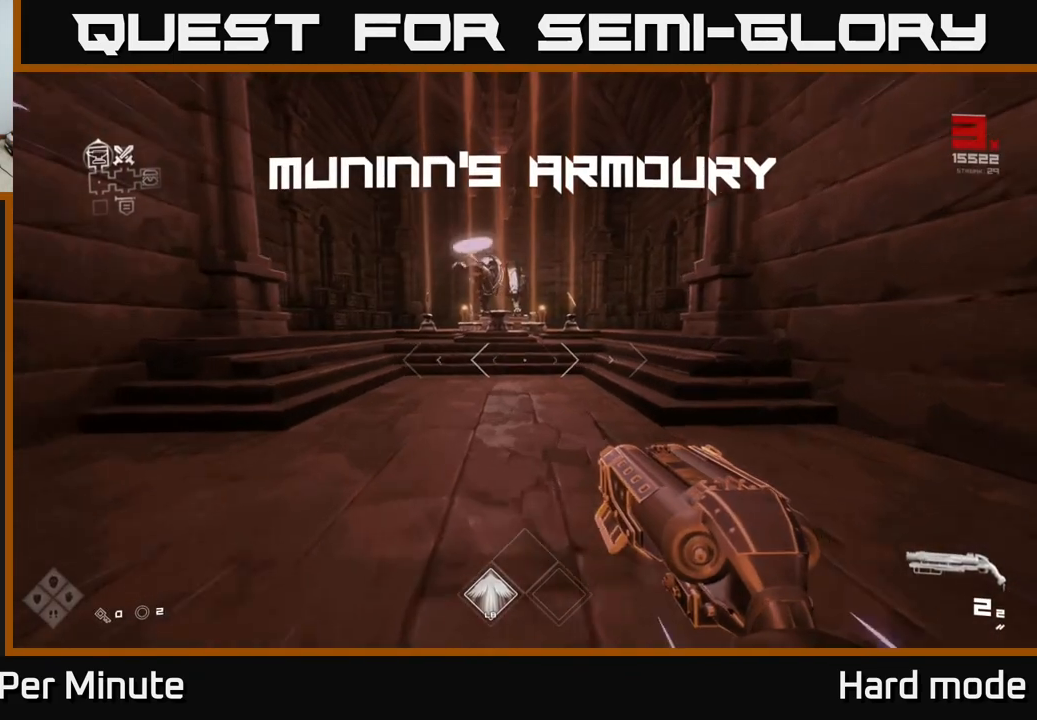
{"buttons": ["L1"], "left_stick": "up-right", "right_stick": "center", "events": [[333, "left_stick", "up-right"]]}
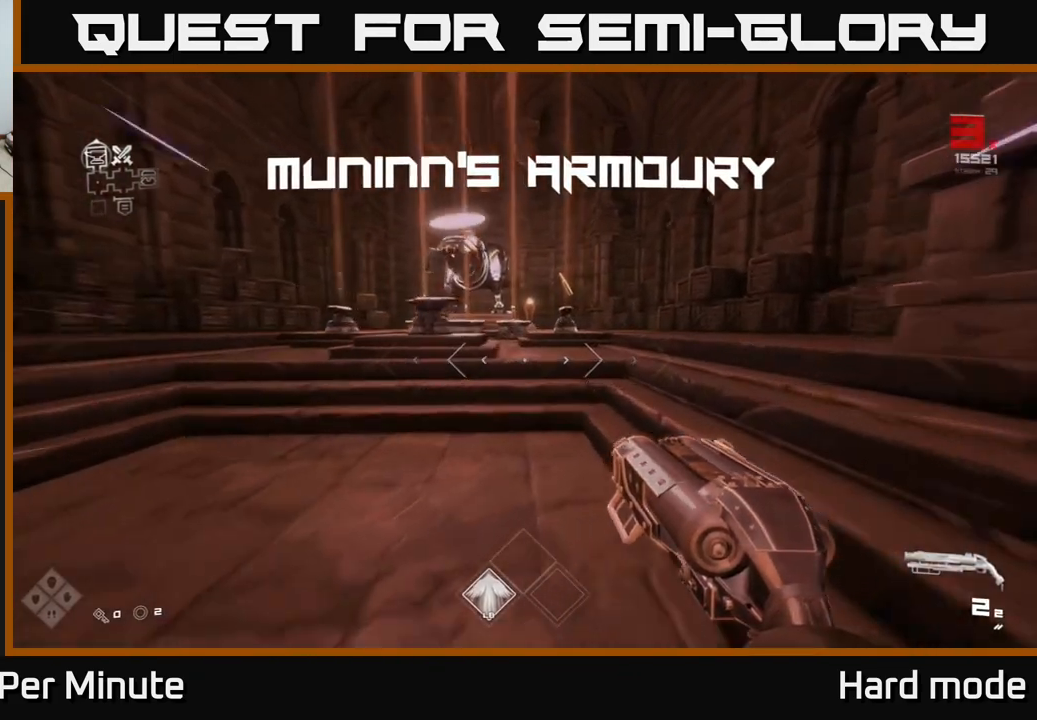
{"buttons": [], "left_stick": "up", "right_stick": "center", "events": [[50, "left_stick", "up"], [467, "L1", "up"]]}
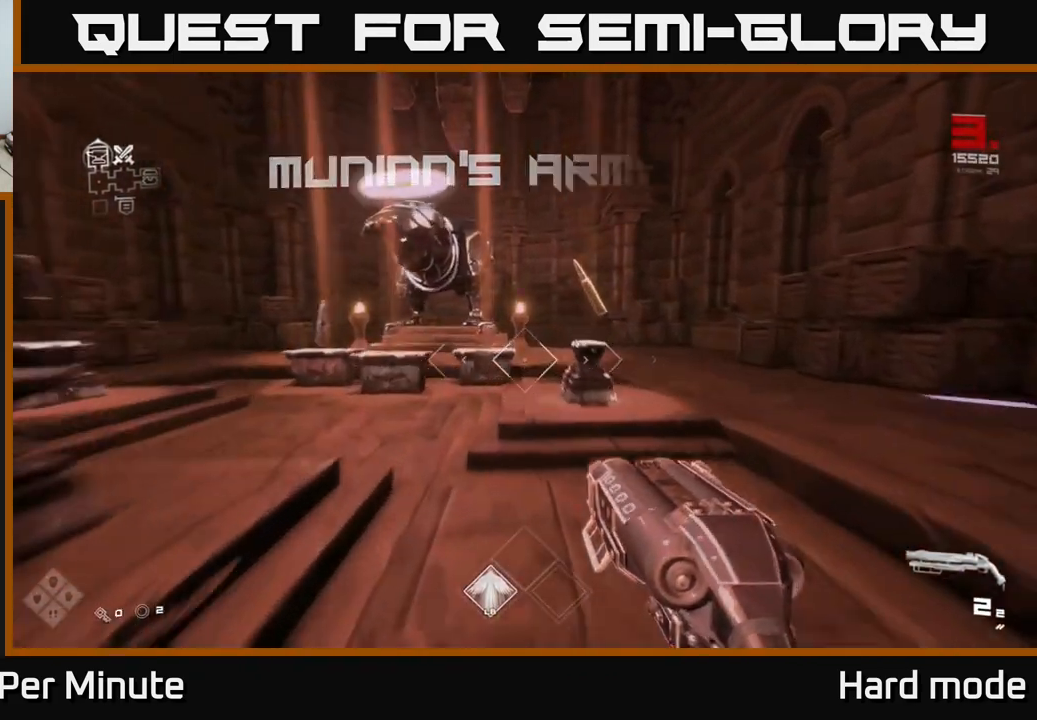
{"buttons": [], "left_stick": "up", "right_stick": "center", "events": []}
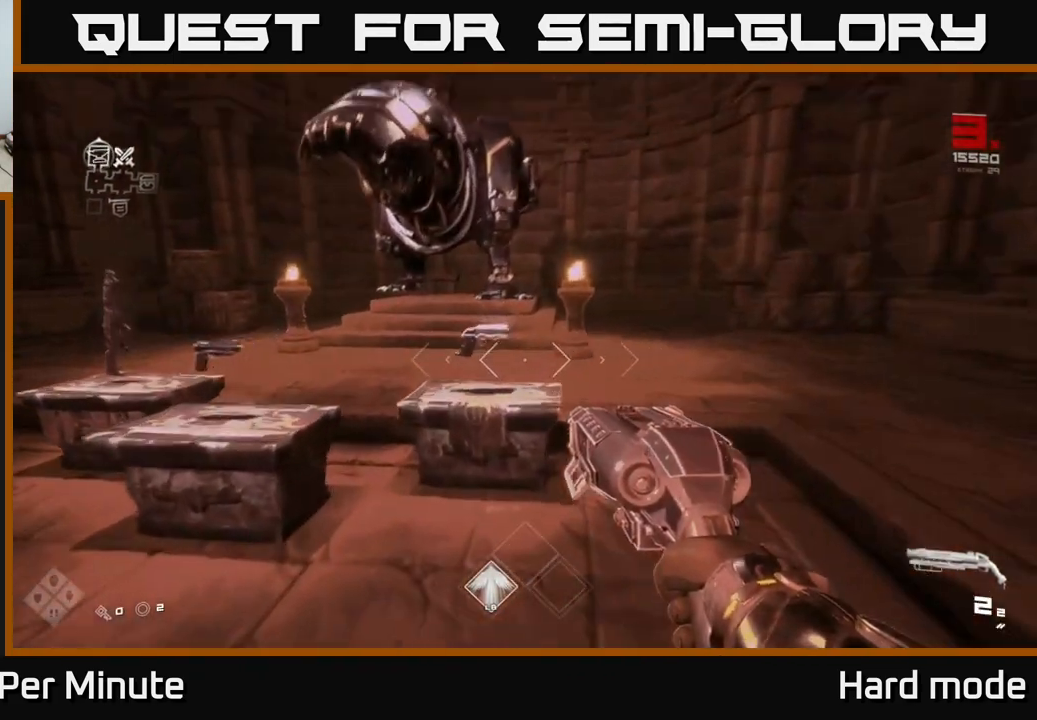
{"buttons": [], "left_stick": "center", "right_stick": "center", "events": [[100, "right_stick", "down-left"], [150, "right_stick", "center"], [267, "left_stick", "center"]]}
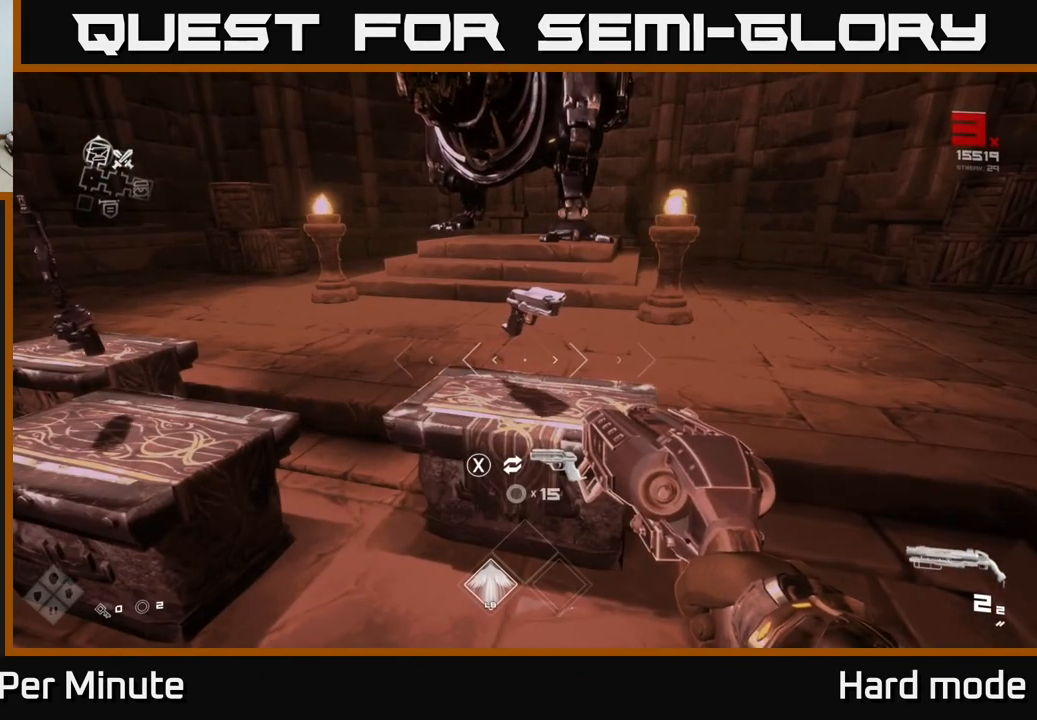
{"buttons": [], "left_stick": "left", "right_stick": "center", "events": [[267, "left_stick", "left"]]}
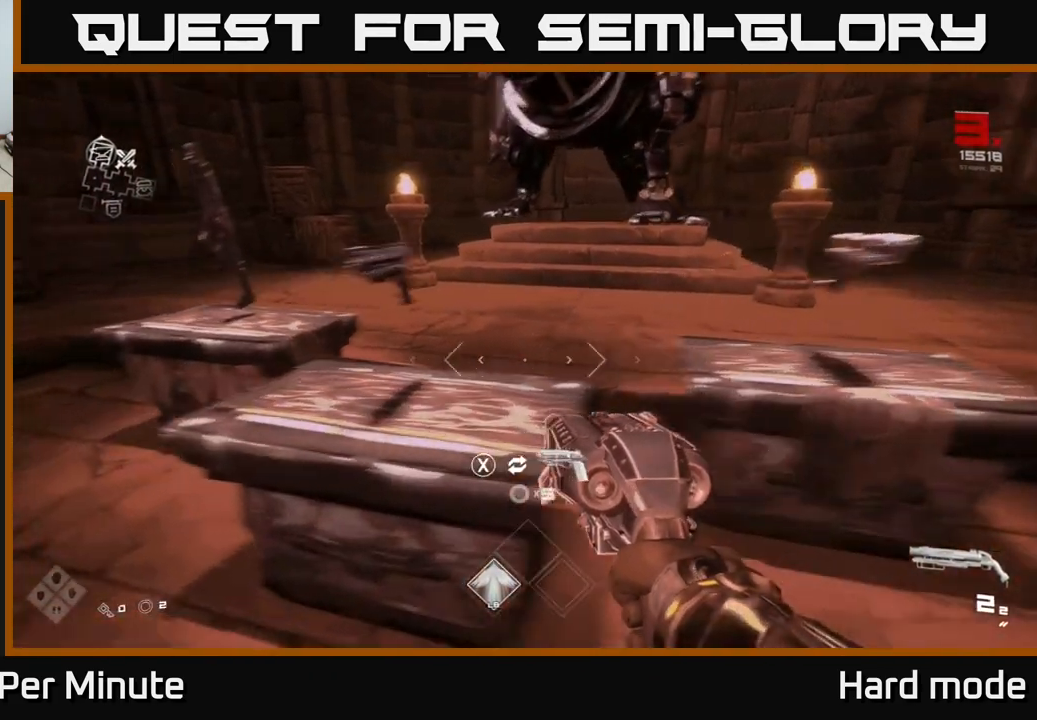
{"buttons": [], "left_stick": "center", "right_stick": "center", "events": [[50, "left_stick", "center"]]}
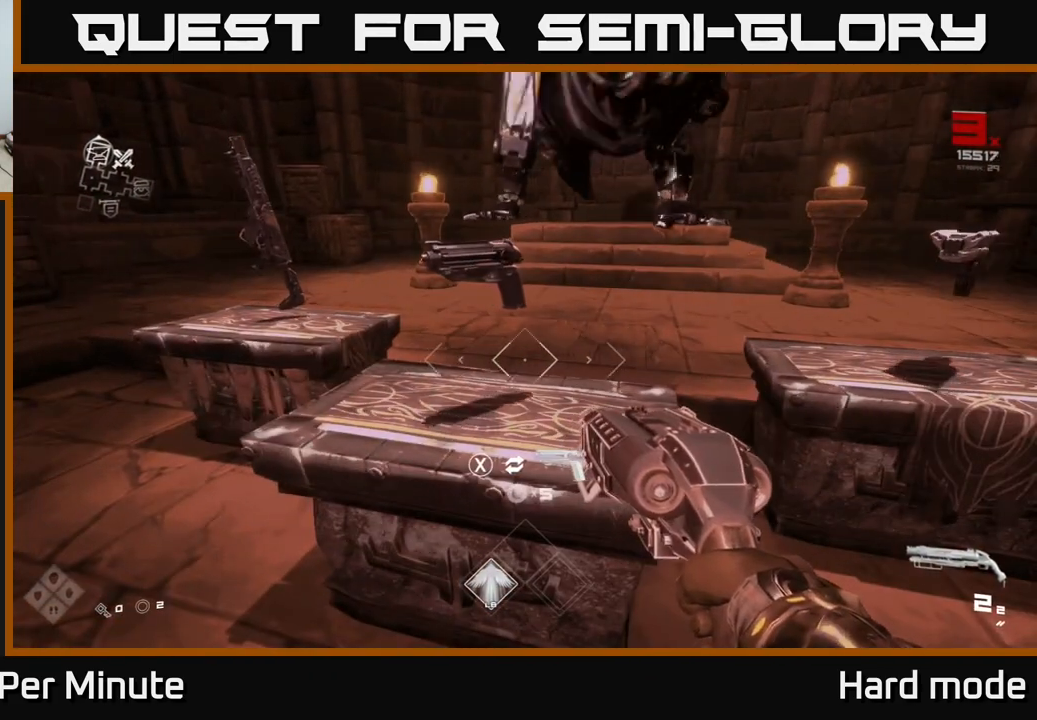
{"buttons": [], "left_stick": "right", "right_stick": "center", "events": [[350, "left_stick", "right"]]}
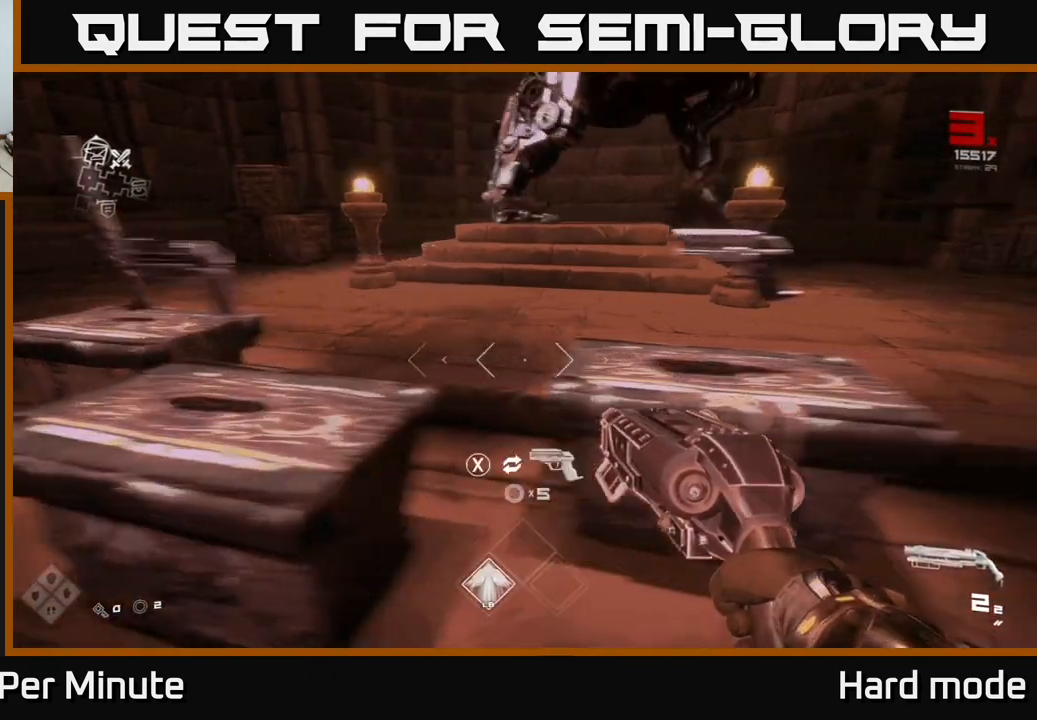
{"buttons": [], "left_stick": "right", "right_stick": "center", "events": [[67, "left_stick", "center"], [167, "left_stick", "left"], [367, "left_stick", "center"], [450, "left_stick", "right"]]}
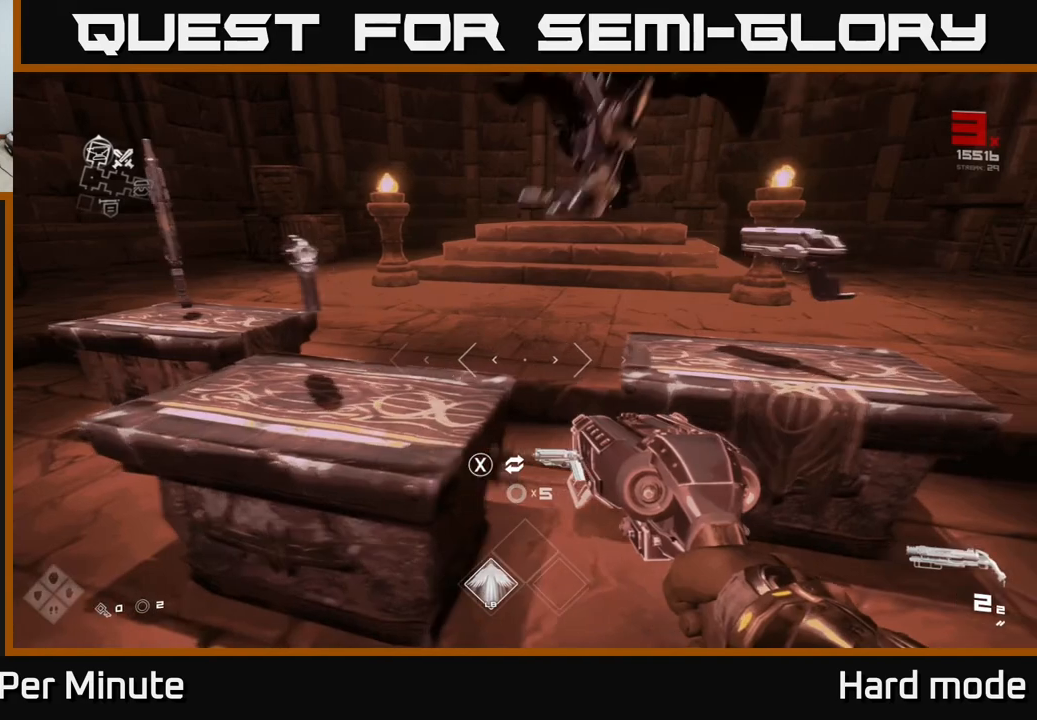
{"buttons": [], "left_stick": "center", "right_stick": "center", "events": [[267, "left_stick", "center"]]}
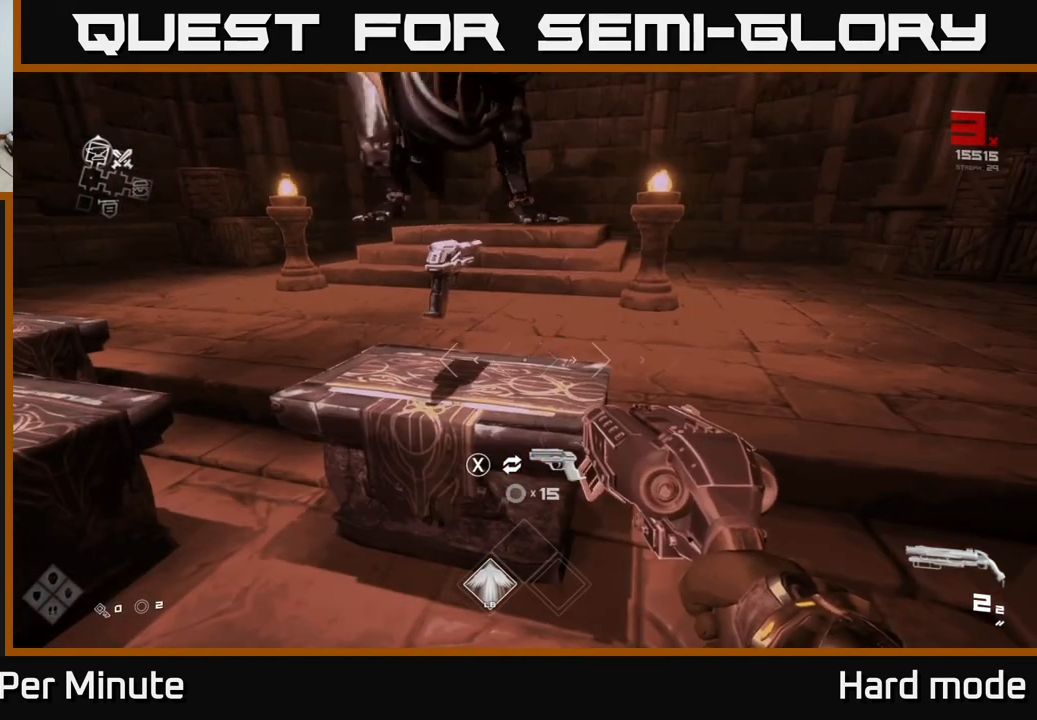
{"buttons": [], "left_stick": "up", "right_stick": "center", "events": [[50, "left_stick", "up-left"], [150, "left_stick", "left"], [167, "right_stick", "left"], [333, "right_stick", "center"], [367, "left_stick", "up-left"], [467, "left_stick", "up"]]}
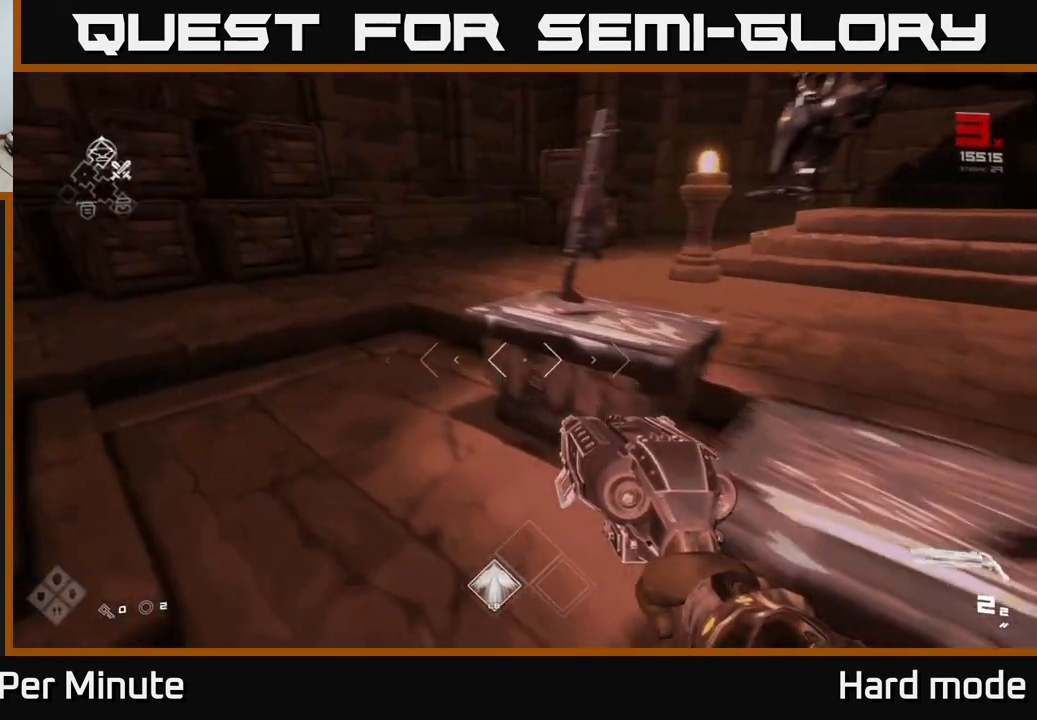
{"buttons": [], "left_stick": "center", "right_stick": "center", "events": [[100, "right_stick", "right"], [167, "left_stick", "center"], [233, "right_stick", "center"]]}
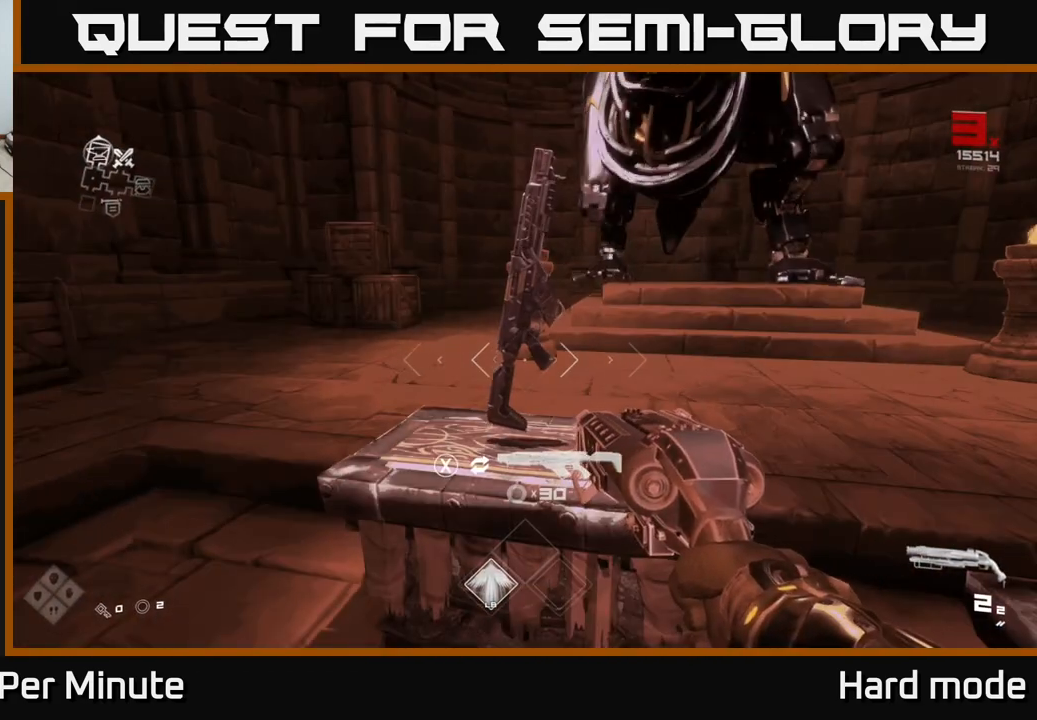
{"buttons": [], "left_stick": "center", "right_stick": "center", "events": []}
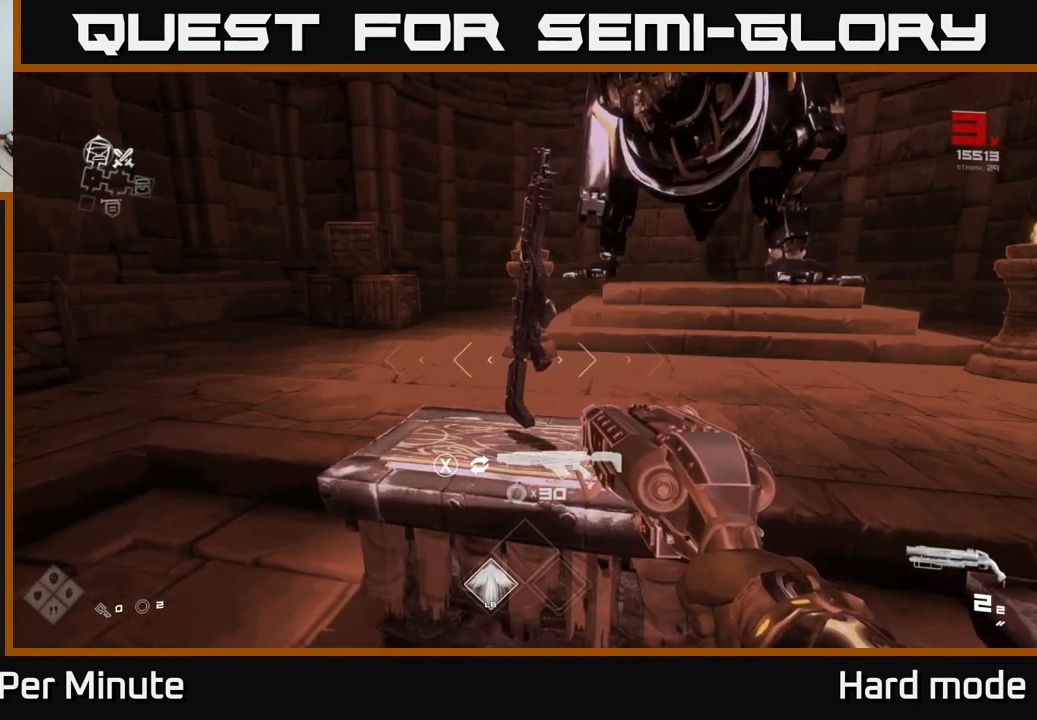
{"buttons": [], "left_stick": "center", "right_stick": "center", "events": [[83, "left_stick", "up"], [200, "left_stick", "center"]]}
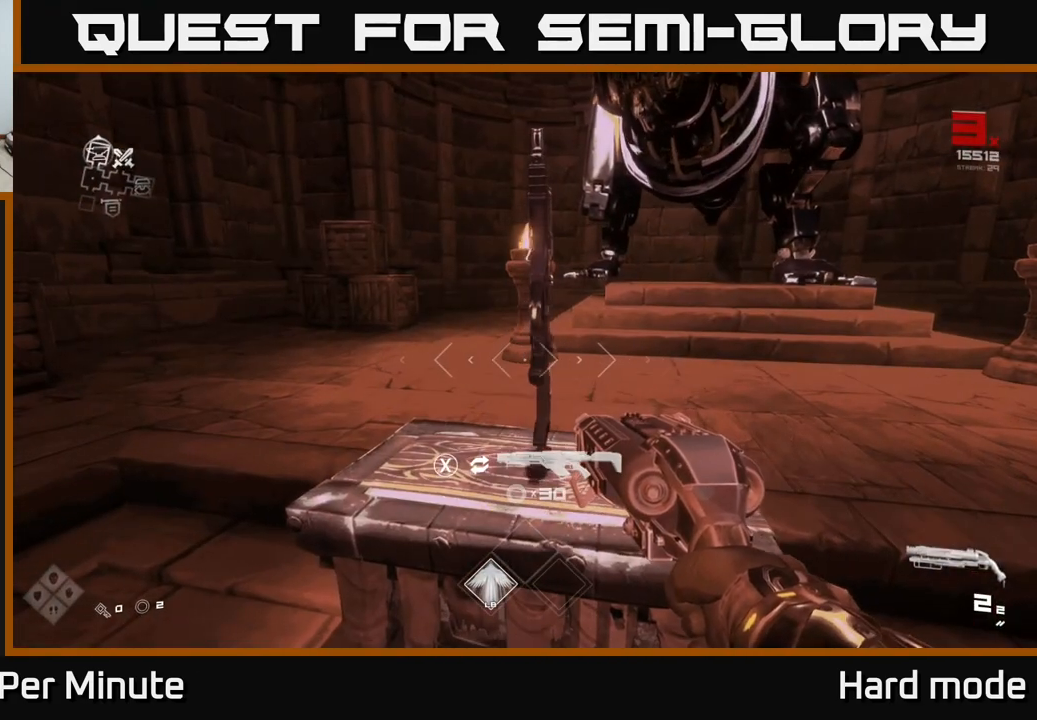
{"buttons": [], "left_stick": "down", "right_stick": "left", "events": [[317, "right_stick", "left"], [383, "left_stick", "down"]]}
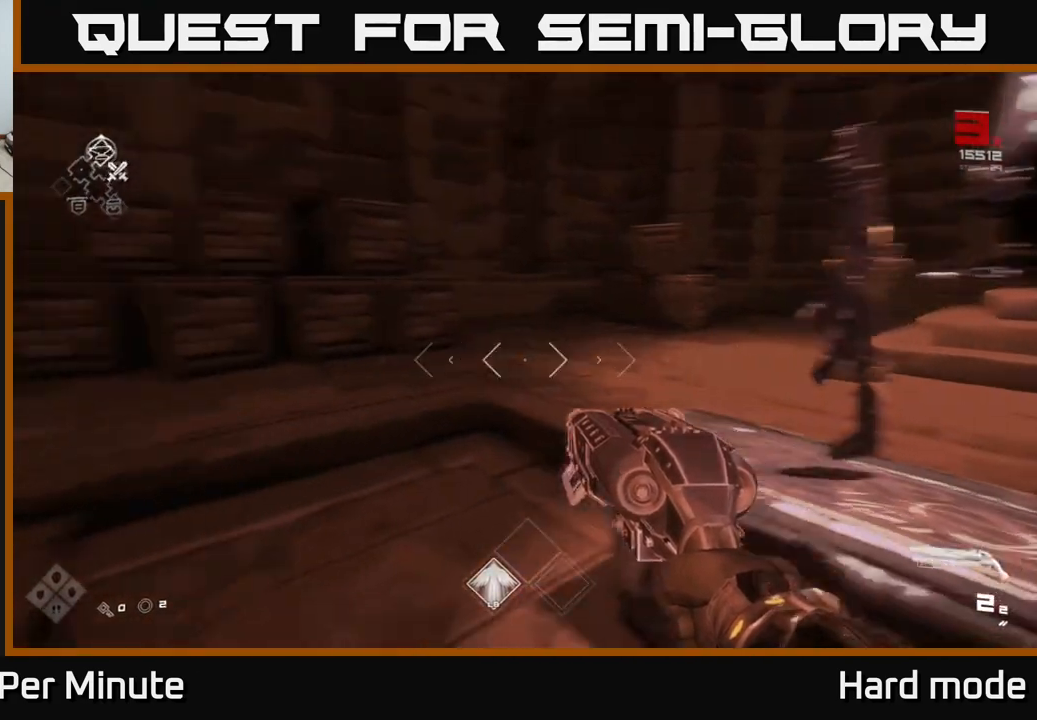
{"buttons": [], "left_stick": "center", "right_stick": "center", "events": [[67, "left_stick", "down-left"], [167, "left_stick", "left"], [383, "left_stick", "center"], [483, "right_stick", "center"]]}
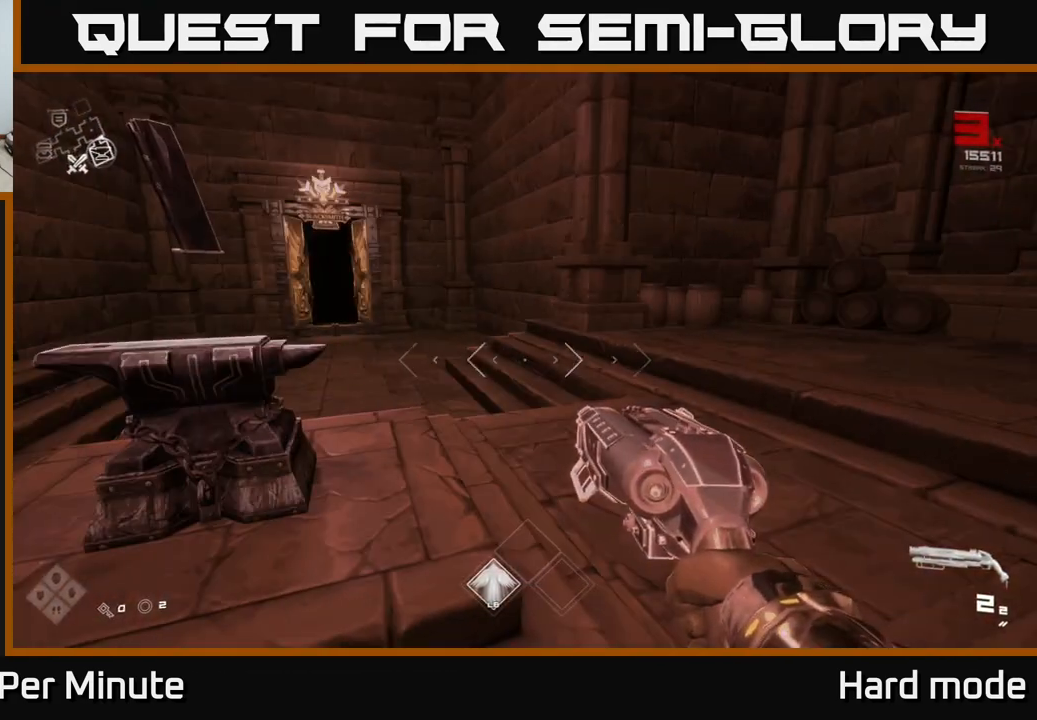
{"buttons": [], "left_stick": "center", "right_stick": "right", "events": [[250, "left_stick", "down-right"], [267, "right_stick", "right"], [433, "left_stick", "center"]]}
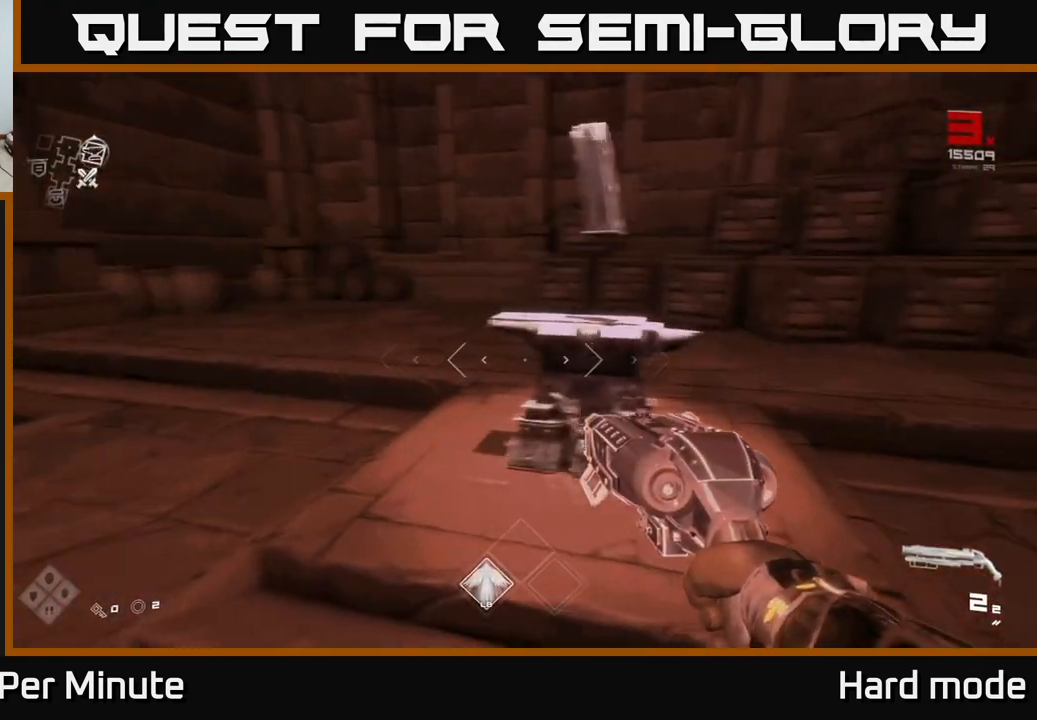
{"buttons": [], "left_stick": "up", "right_stick": "left", "events": [[33, "right_stick", "center"], [283, "right_stick", "left"], [350, "left_stick", "up"]]}
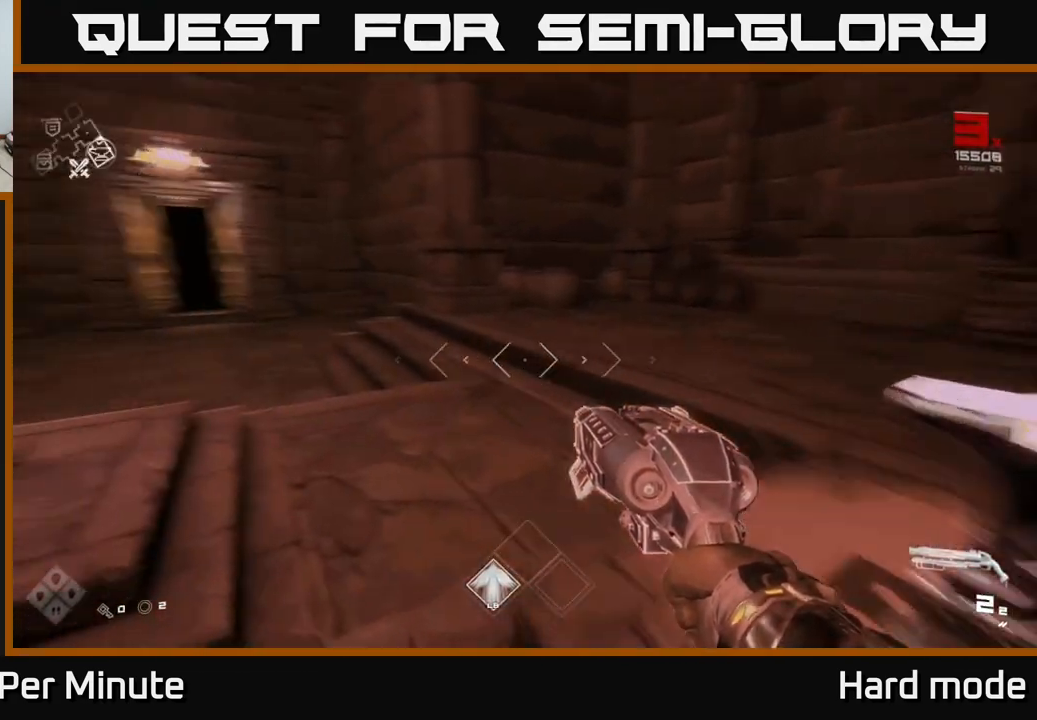
{"buttons": [], "left_stick": "up-right", "right_stick": "center", "events": [[167, "left_stick", "center"], [350, "left_stick", "up-right"], [417, "right_stick", "center"]]}
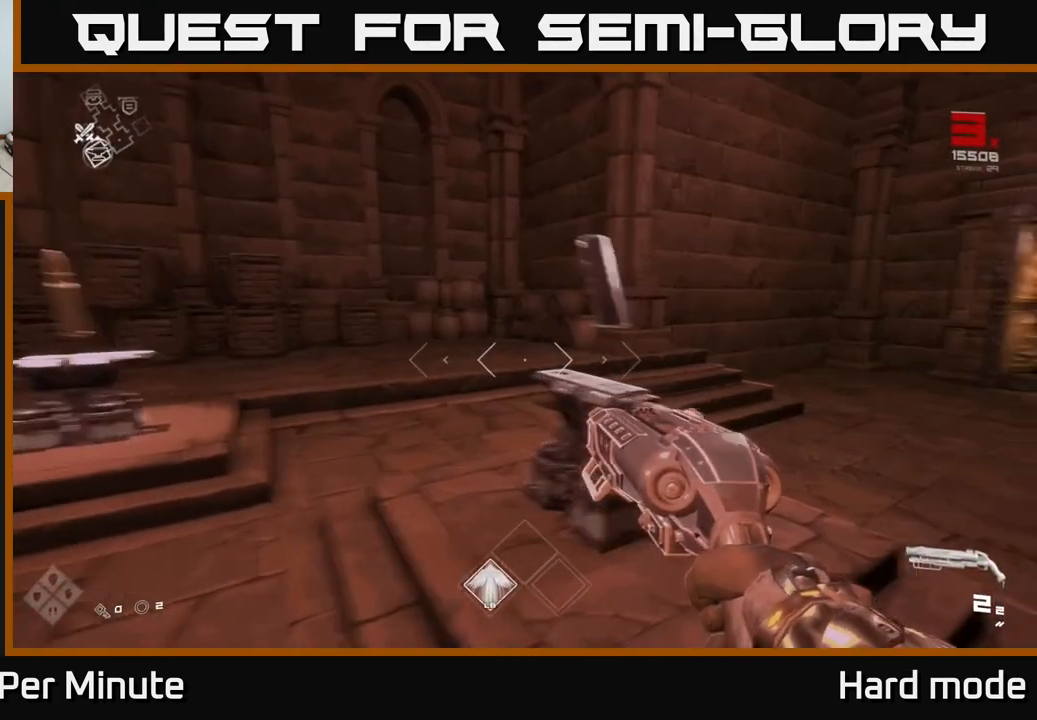
{"buttons": ["L1"], "left_stick": "up", "right_stick": "right", "events": [[33, "right_stick", "right"], [117, "left_stick", "up"], [267, "L1", "down"], [267, "right_stick", "center"], [500, "right_stick", "right"]]}
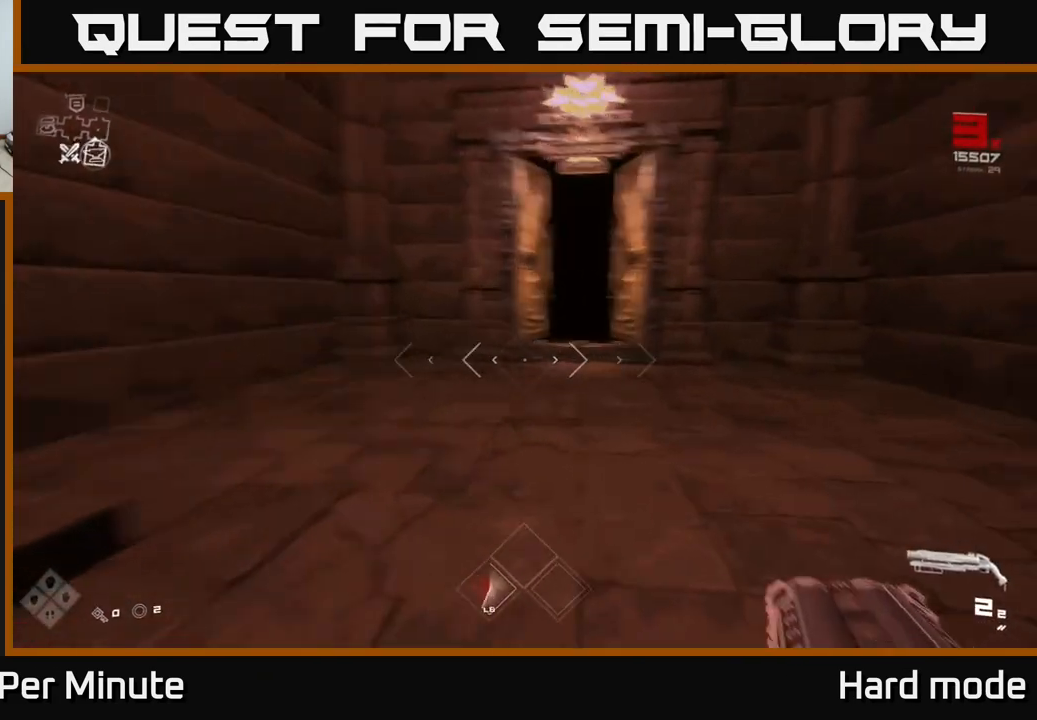
{"buttons": ["L1"], "left_stick": "up", "right_stick": "center", "events": [[117, "right_stick", "center"], [383, "right_stick", "up-left"], [483, "right_stick", "center"]]}
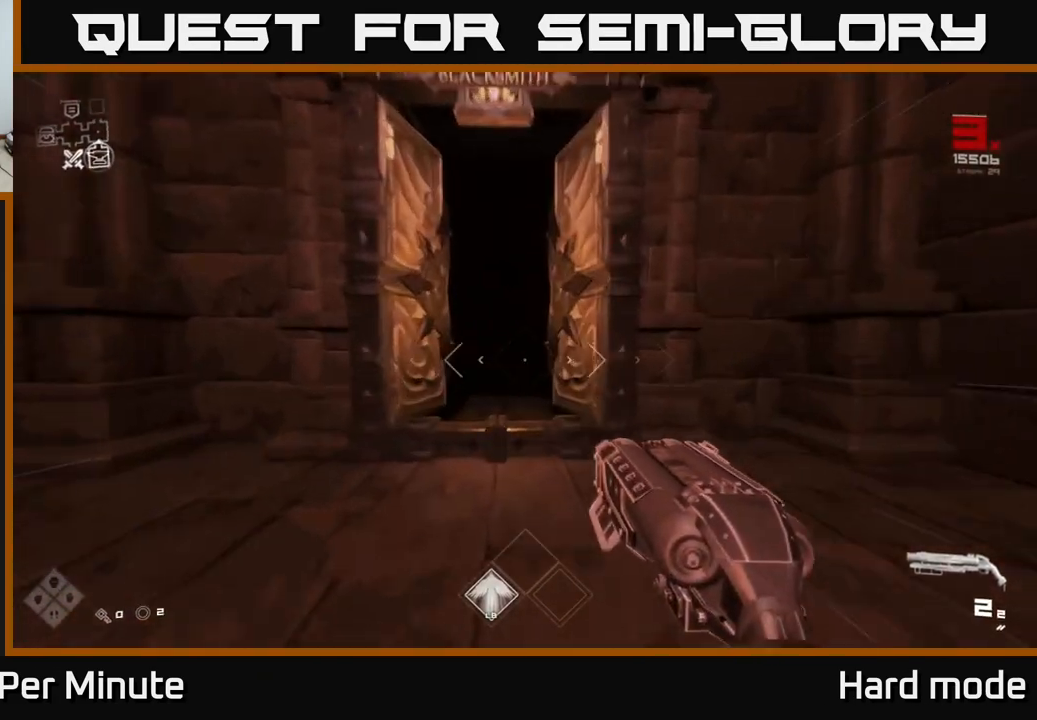
{"buttons": ["L1"], "left_stick": "up", "right_stick": "center", "events": []}
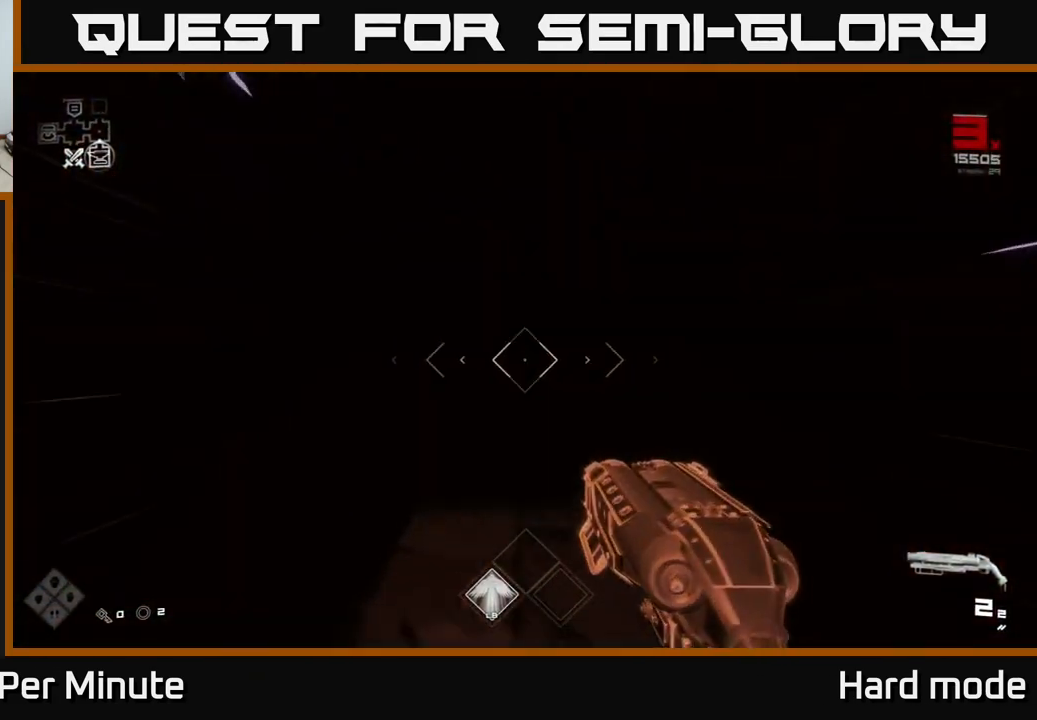
{"buttons": ["L1"], "left_stick": "up", "right_stick": "center", "events": []}
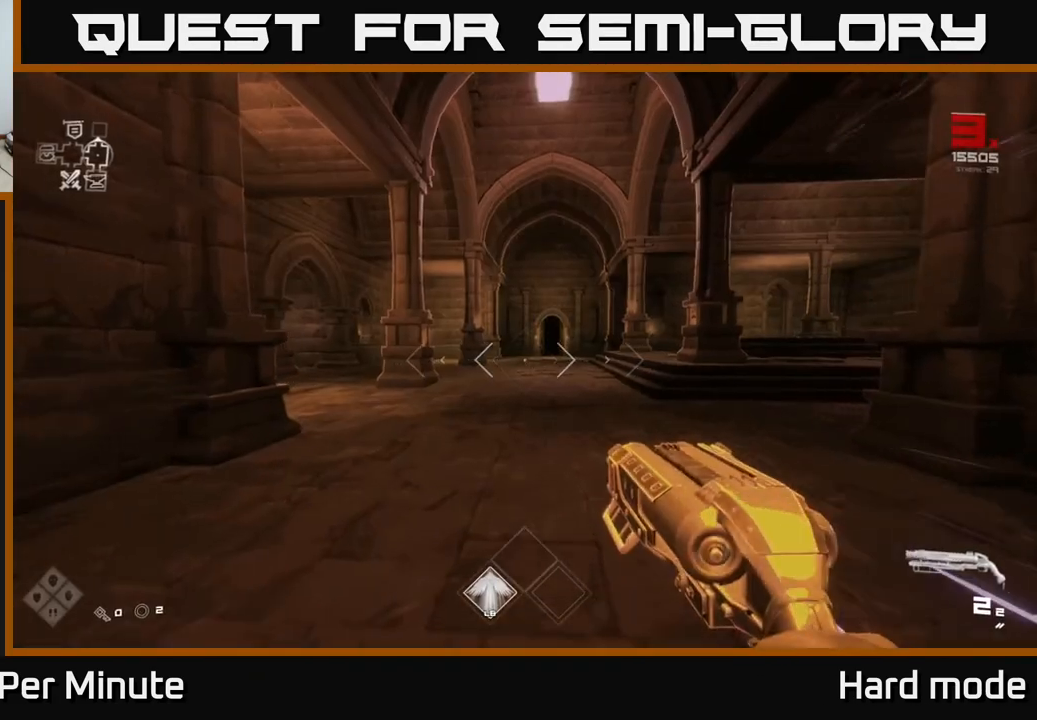
{"buttons": ["L1"], "left_stick": "up", "right_stick": "center", "events": []}
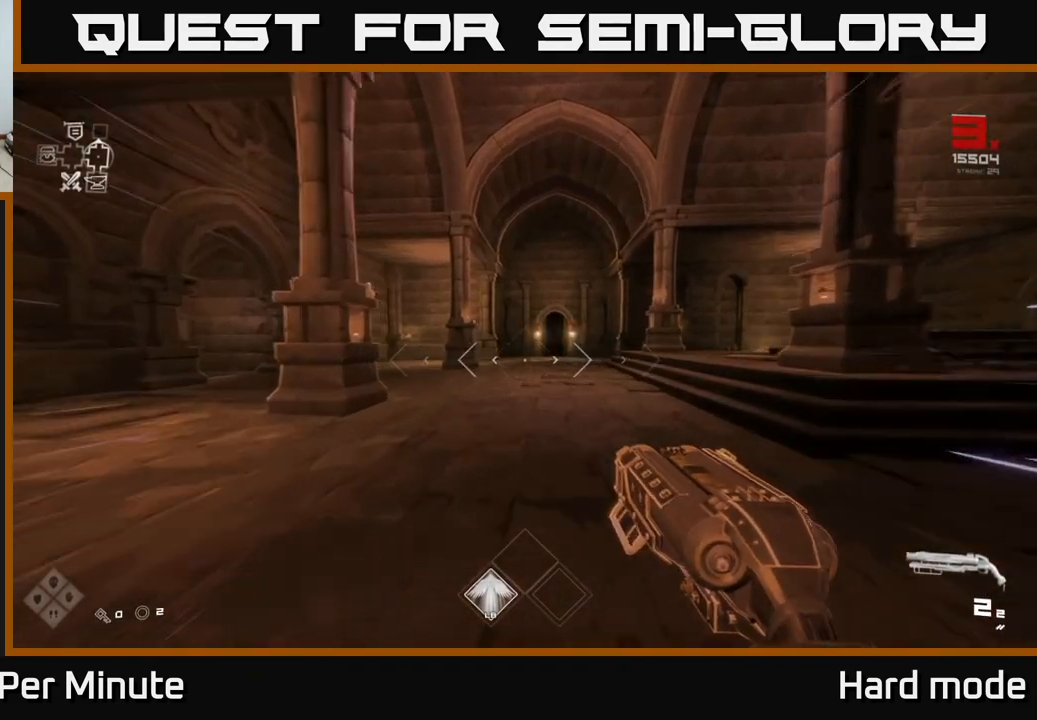
{"buttons": ["L1"], "left_stick": "up", "right_stick": "center", "events": []}